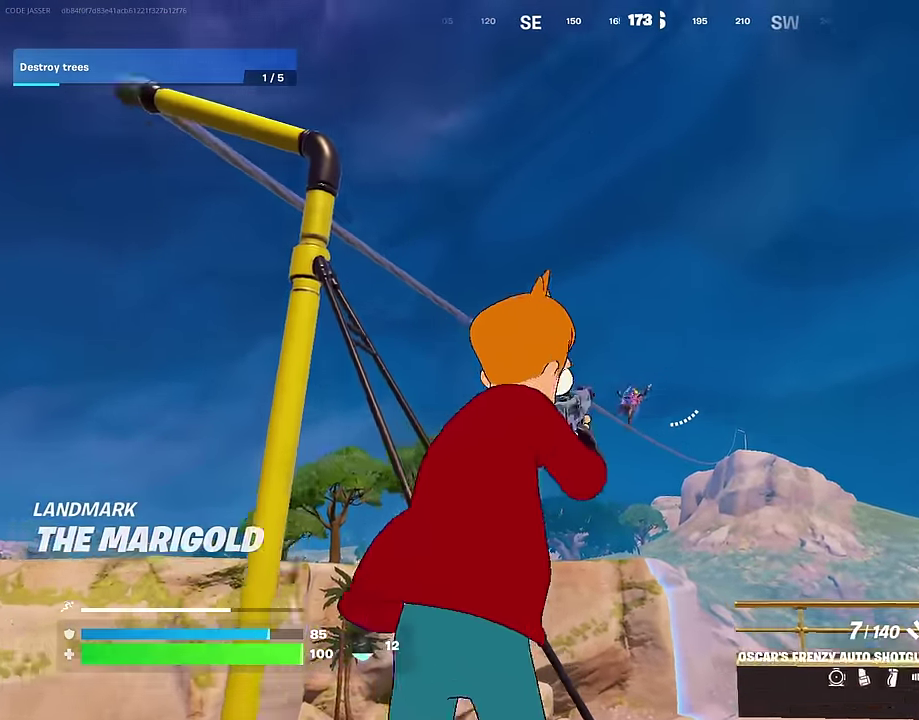
Gameplay with a controller (PlayStation layout); each line is a JSON object with the inputs held at the frame after it (dt_ms = milliseconds from this image to that frame). "events" lists button and stick changes between this image and that frame as [ms after this image, input, new state], when the widget could be followed in between. This document gives stick clicks only as held states, not as events. Not read: L1.
{"dt_ms": 400, "buttons": ["L3"], "left_stick": "up-left", "right_stick": "center"}
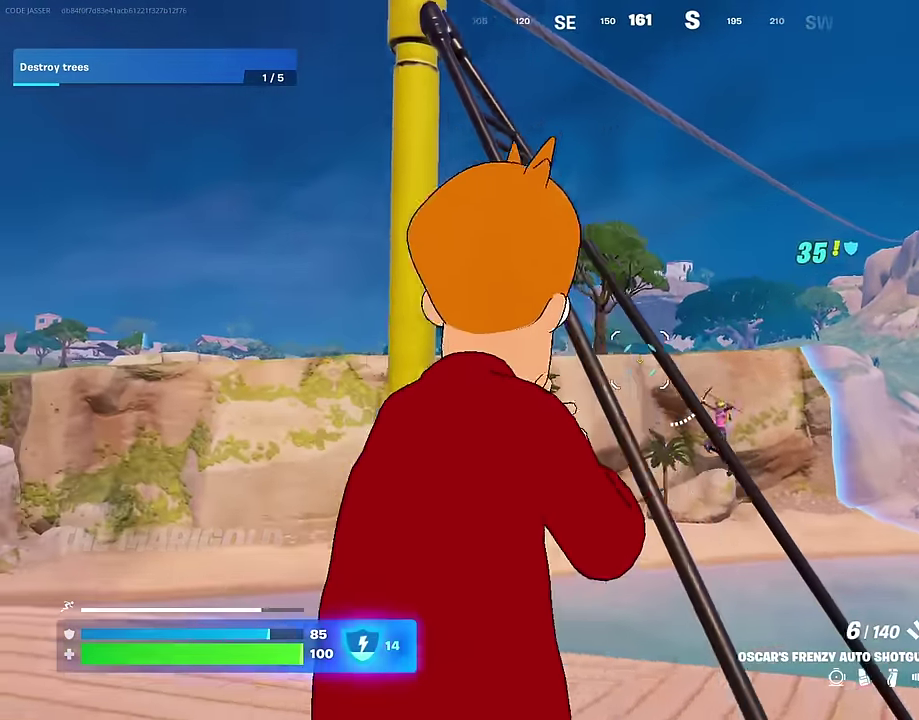
{"dt_ms": 600, "buttons": ["R1"], "left_stick": "up-right", "right_stick": "center"}
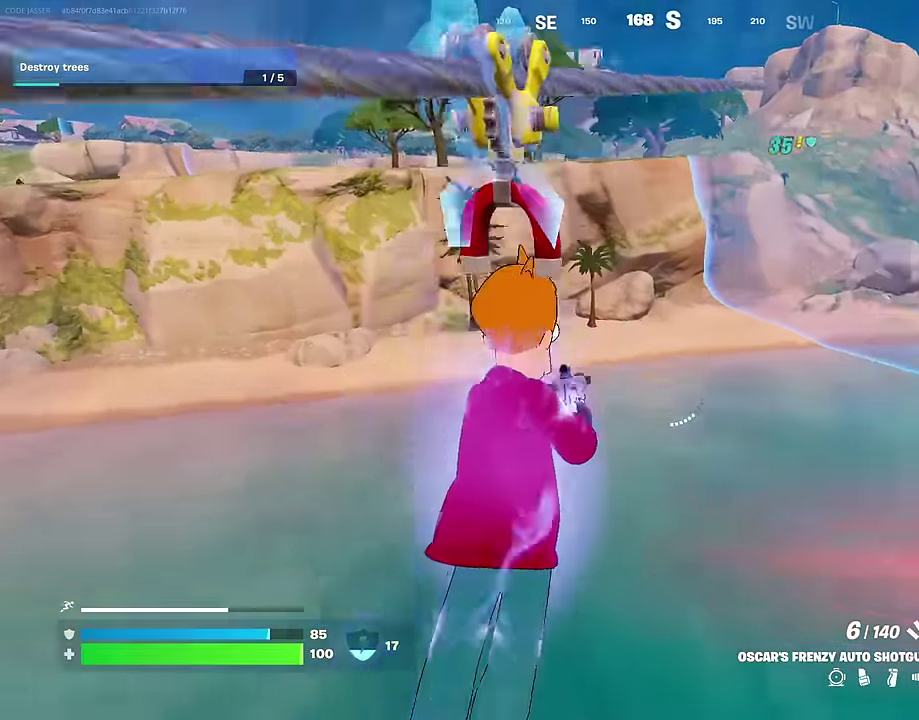
{"dt_ms": 400, "buttons": [], "left_stick": "left", "right_stick": "center", "events": [[33, "right_stick", "left"], [117, "left_stick", "right"], [133, "R1", "up"], [133, "right_stick", "down-left"], [183, "left_stick", "down-right"], [333, "left_stick", "left"], [350, "right_stick", "center"]]}
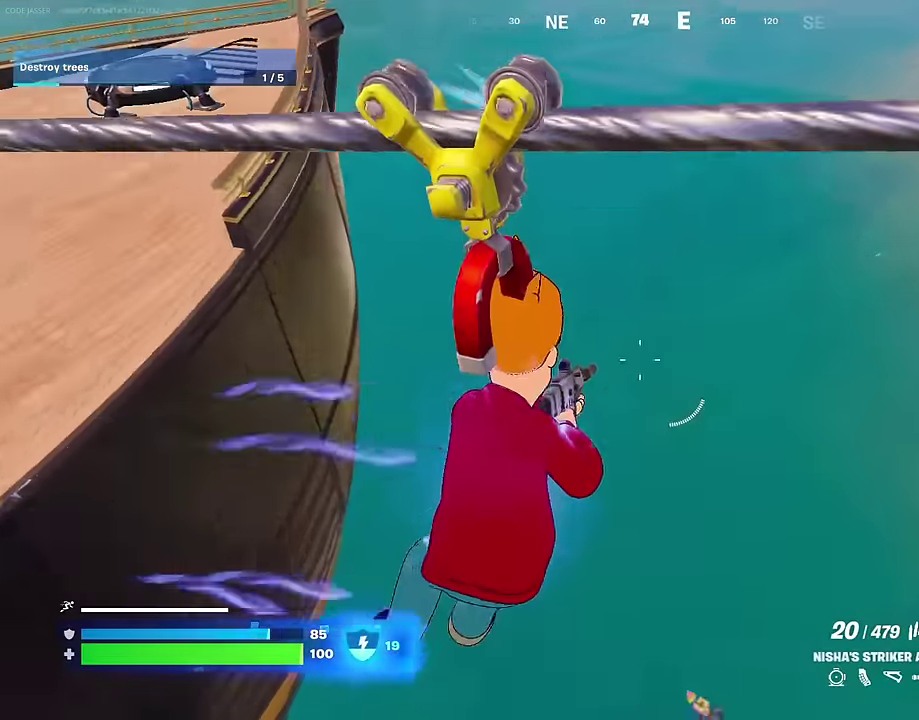
{"dt_ms": 600, "buttons": [], "left_stick": "up-left", "right_stick": "center", "events": [[17, "SQUARE", "down"], [50, "left_stick", "up-left"], [83, "SQUARE", "up"], [233, "right_stick", "left"], [350, "right_stick", "up"], [433, "right_stick", "center"]]}
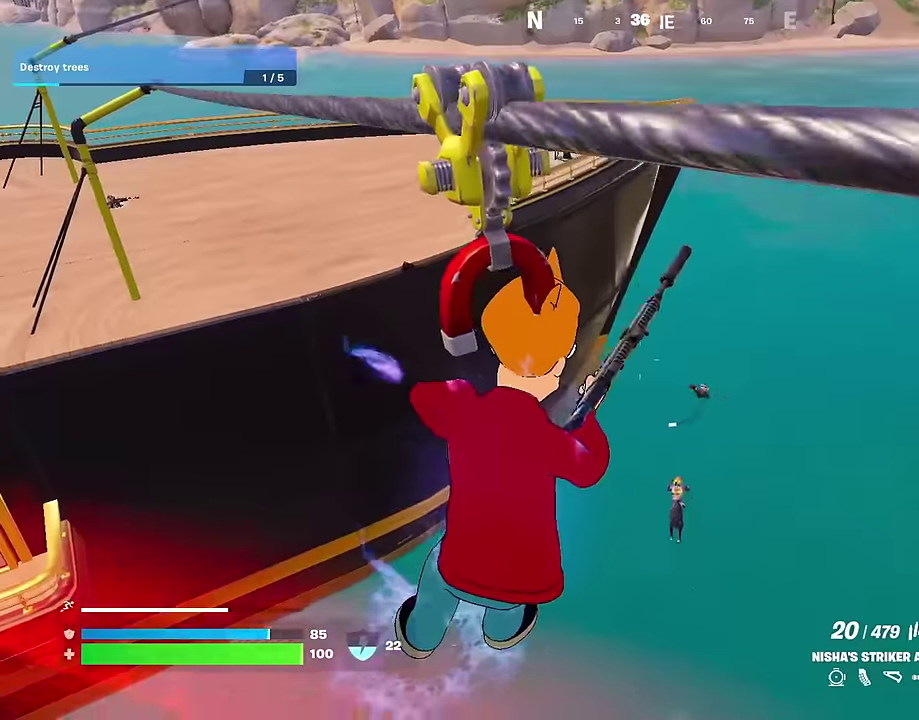
{"dt_ms": 400, "buttons": [], "left_stick": "up", "right_stick": "center", "events": [[17, "right_stick", "up-left"], [100, "right_stick", "up"], [150, "left_stick", "up"], [183, "right_stick", "center"]]}
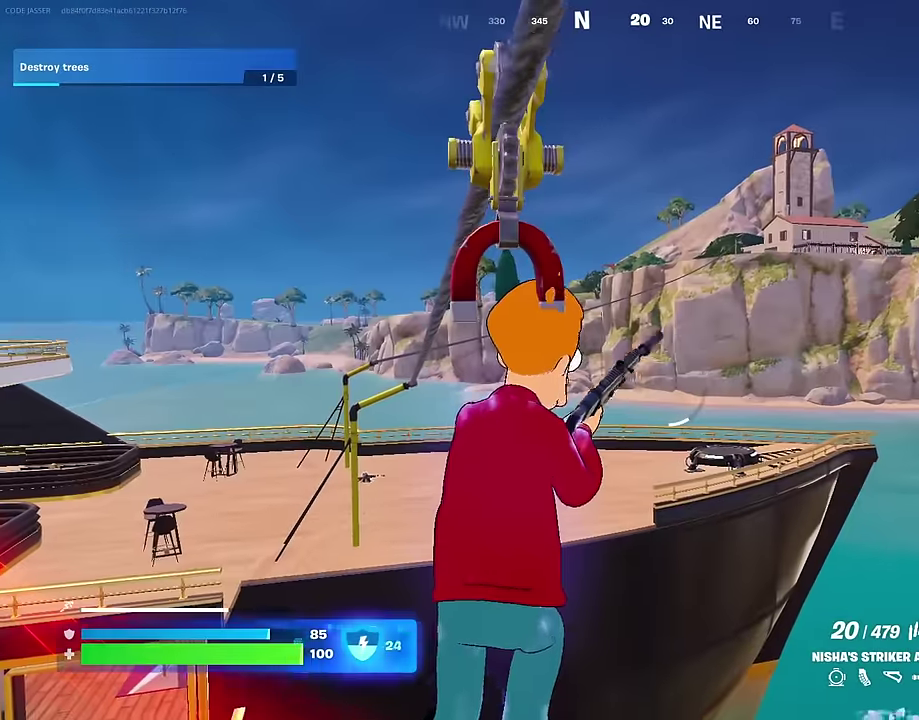
{"dt_ms": 700, "buttons": [], "left_stick": "up", "right_stick": "center", "events": []}
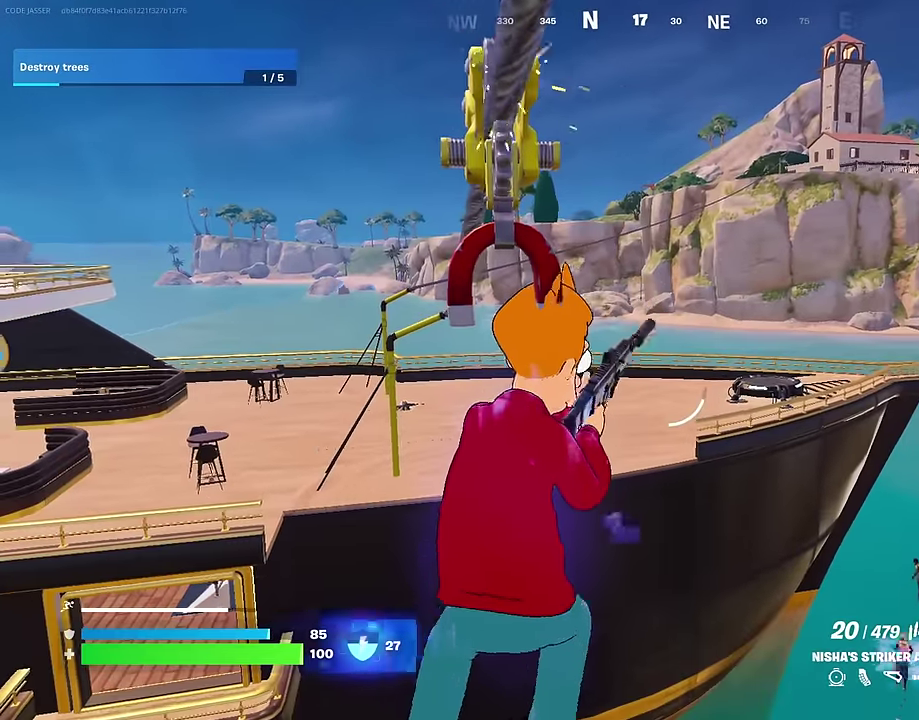
{"dt_ms": 300, "buttons": [], "left_stick": "up", "right_stick": "center", "events": []}
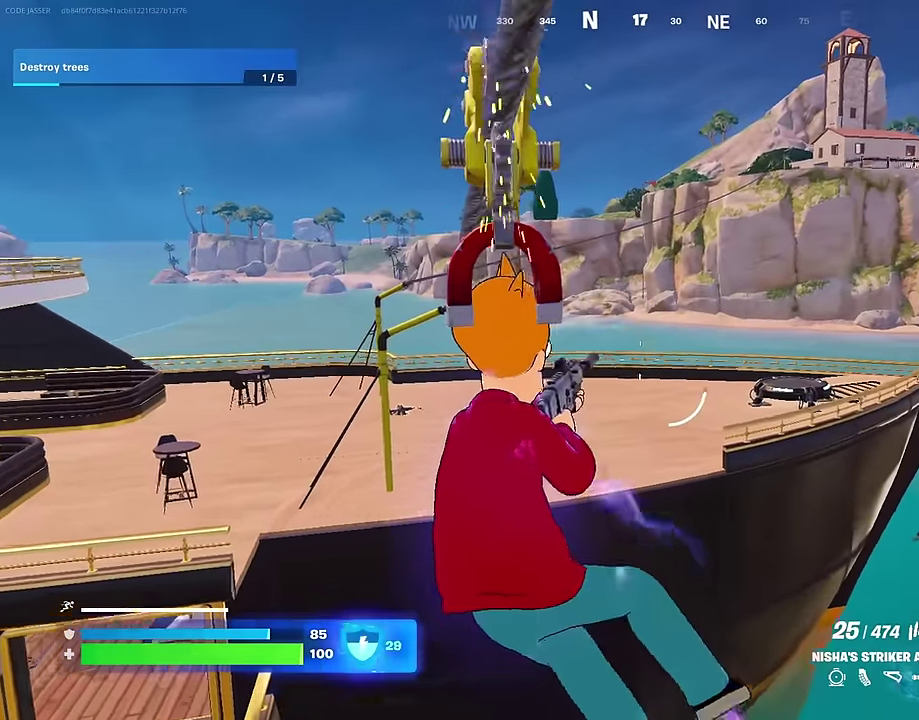
{"dt_ms": 500, "buttons": [], "left_stick": "up-right", "right_stick": "center", "events": [[33, "right_stick", "down-right"], [150, "right_stick", "center"], [417, "left_stick", "up-right"]]}
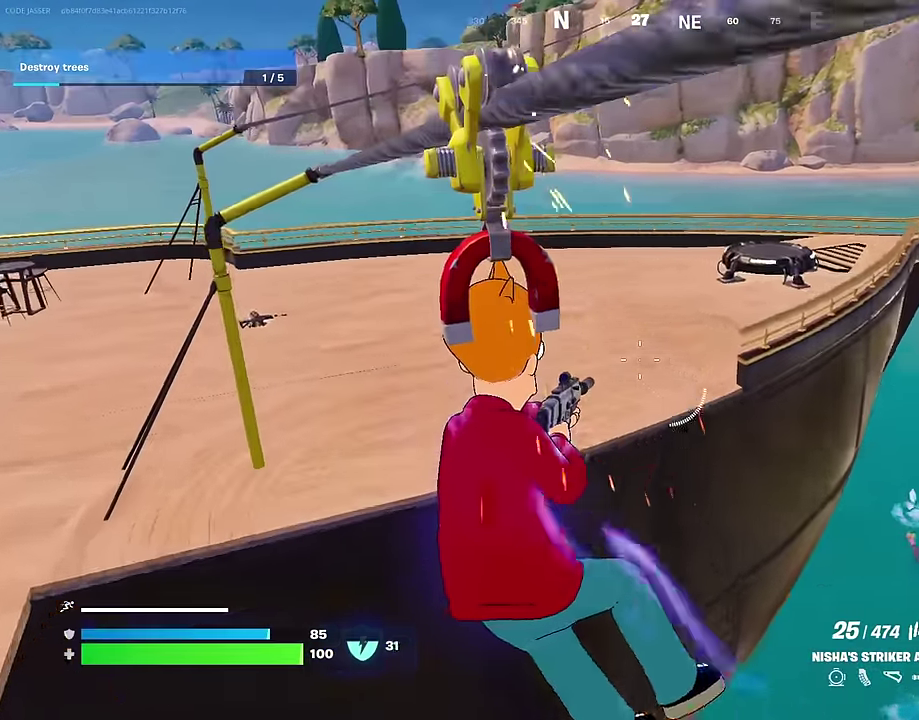
{"dt_ms": 400, "buttons": [], "left_stick": "up-right", "right_stick": "center", "events": [[50, "CROSS", "down"], [133, "CROSS", "up"], [333, "right_stick", "down"], [383, "right_stick", "center"]]}
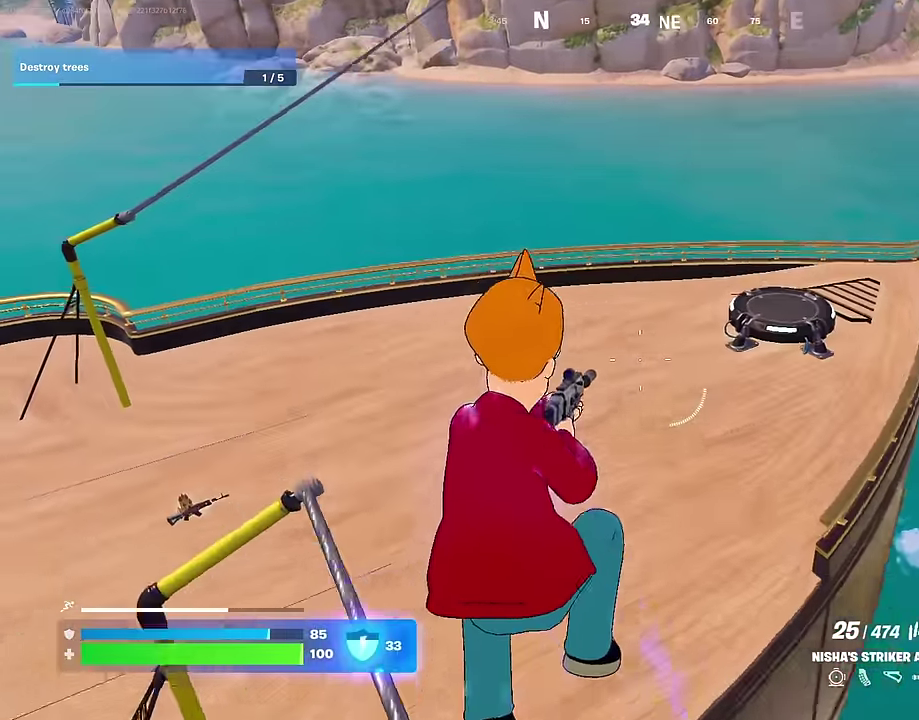
{"dt_ms": 600, "buttons": ["R3"], "left_stick": "center", "right_stick": "center"}
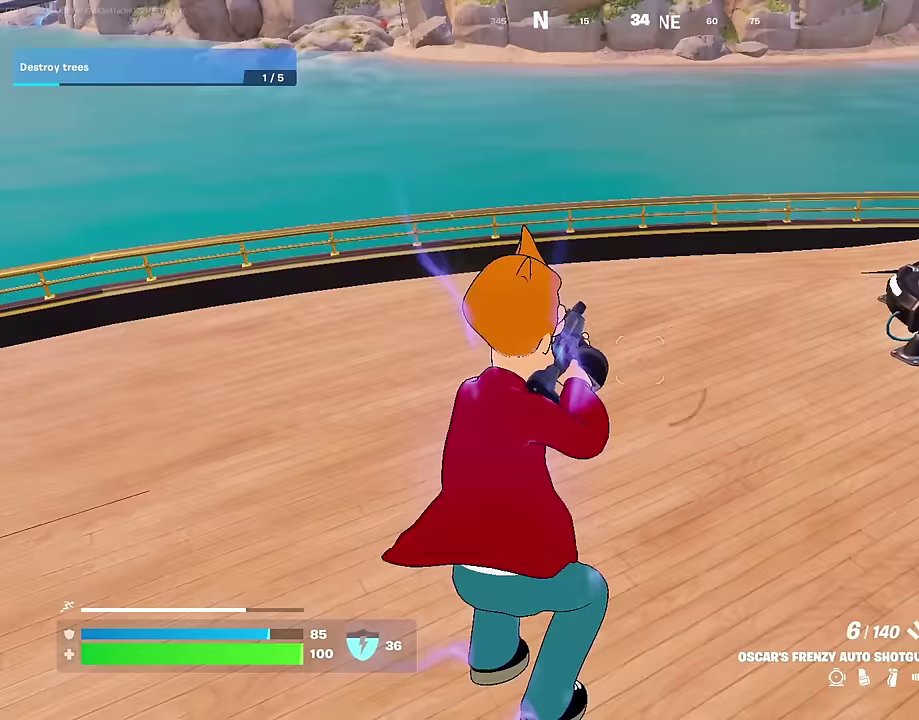
{"dt_ms": 400, "buttons": [], "left_stick": "up-right", "right_stick": "center"}
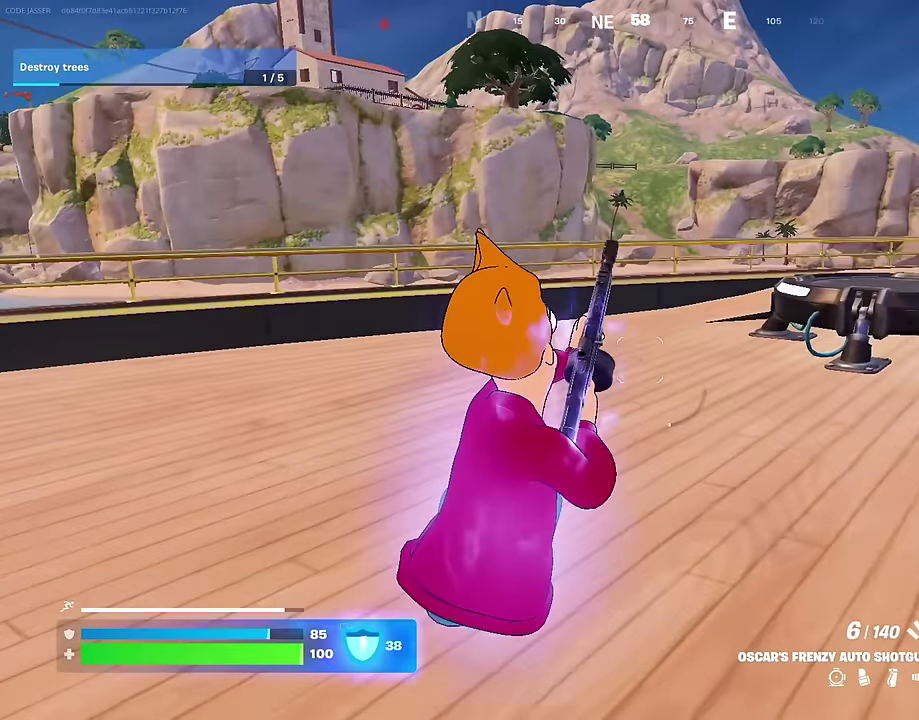
{"dt_ms": 600, "buttons": [], "left_stick": "up-right", "right_stick": "center", "events": []}
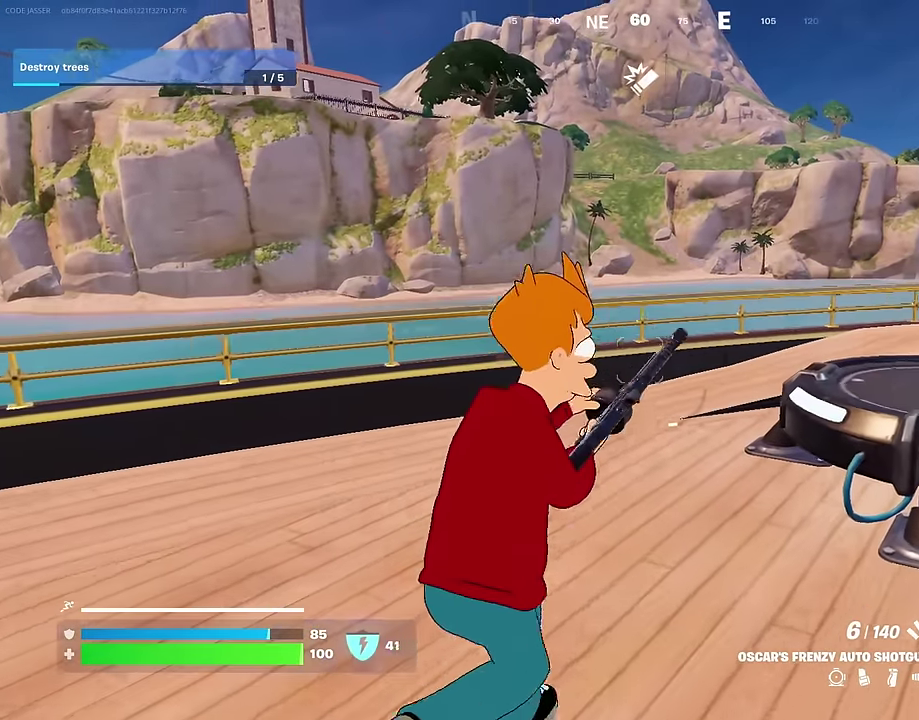
{"dt_ms": 400, "buttons": [], "left_stick": "left", "right_stick": "center", "events": [[83, "left_stick", "up"], [133, "left_stick", "up-left"], [133, "right_stick", "right"], [217, "left_stick", "left"], [350, "right_stick", "center"]]}
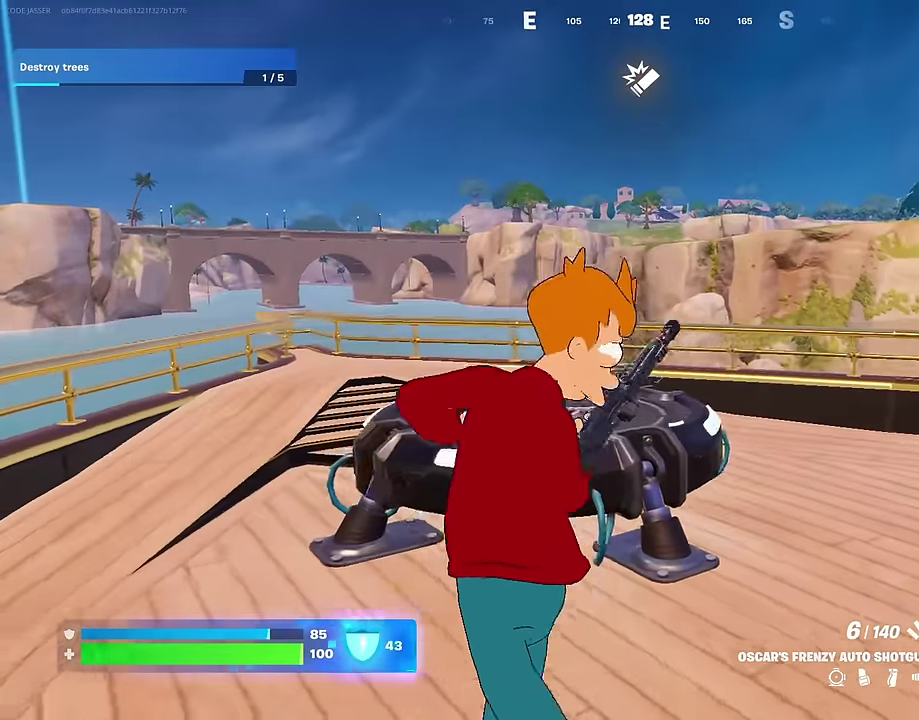
{"dt_ms": 600, "buttons": [], "left_stick": "left", "right_stick": "right", "events": [[133, "right_stick", "right"], [183, "left_stick", "down-left"], [233, "left_stick", "down"], [283, "right_stick", "center"], [417, "left_stick", "down-left"], [500, "left_stick", "left"], [583, "right_stick", "right"]]}
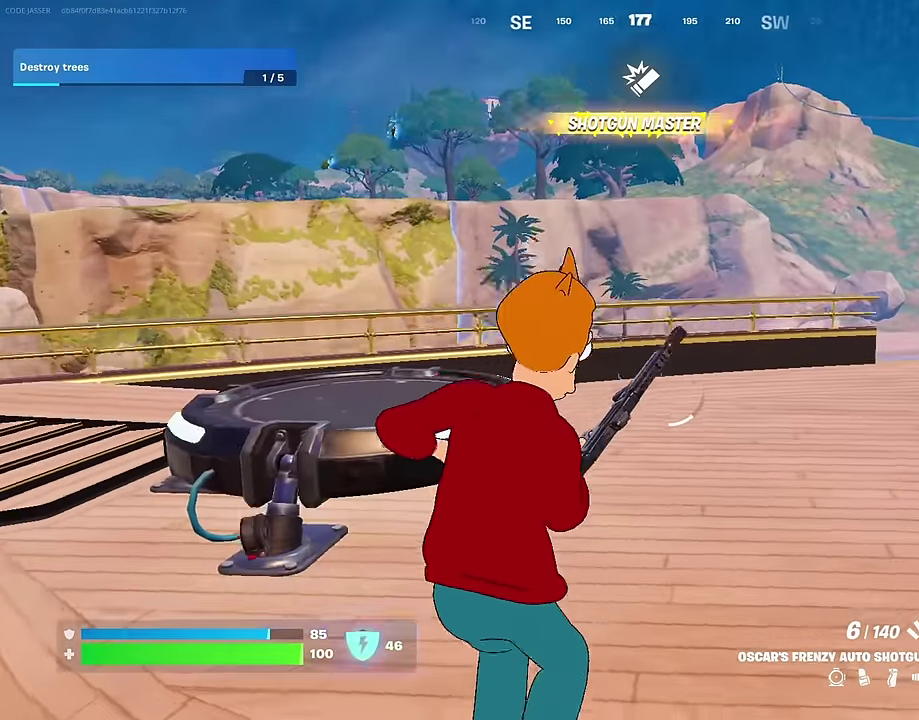
{"dt_ms": 300, "buttons": [], "left_stick": "left", "right_stick": "center", "events": [[167, "right_stick", "center"]]}
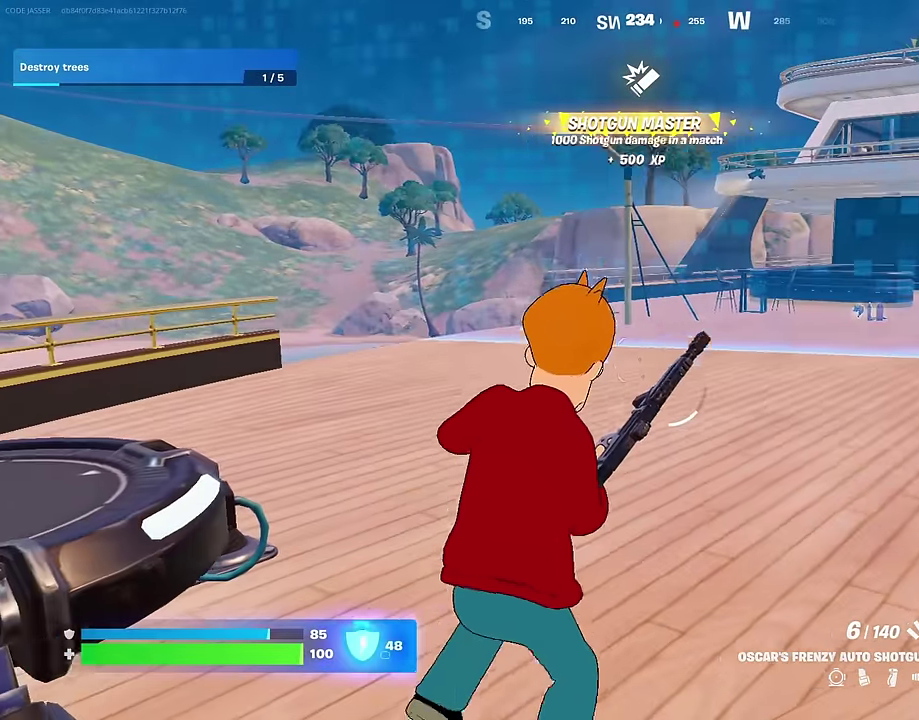
{"dt_ms": 700, "buttons": [], "left_stick": "down-left", "right_stick": "center"}
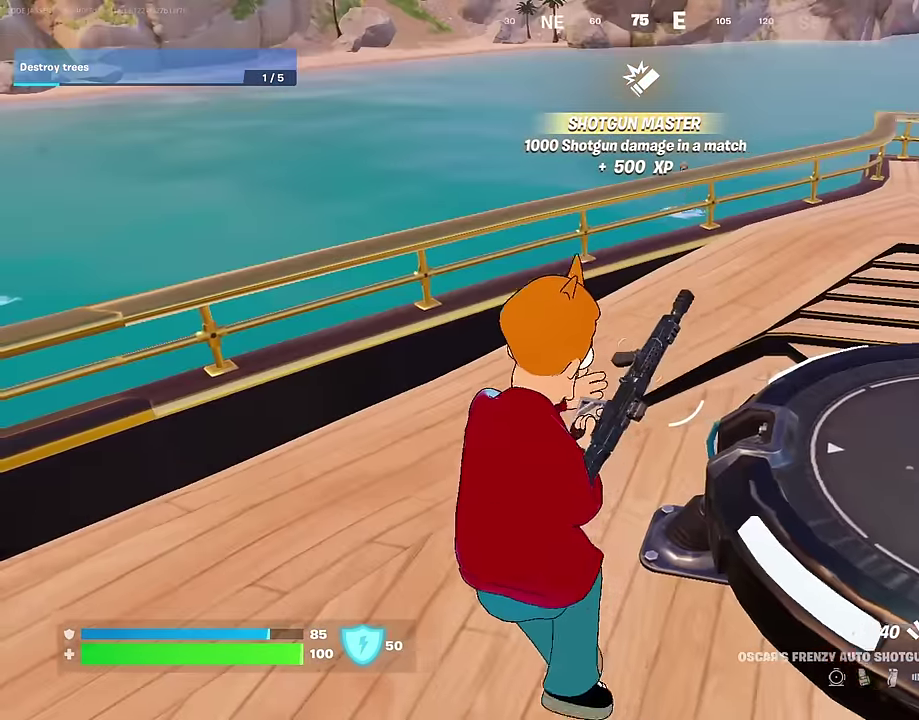
{"dt_ms": 300, "buttons": [], "left_stick": "up-right", "right_stick": "center"}
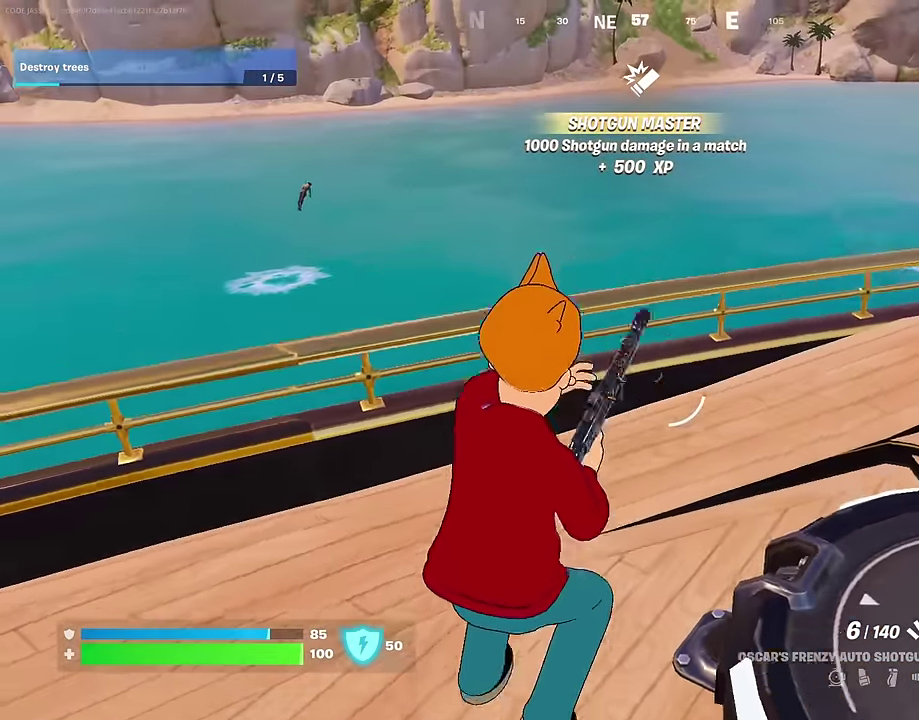
{"dt_ms": 700, "buttons": [], "left_stick": "right", "right_stick": "left", "events": [[183, "left_stick", "right"], [233, "left_stick", "down-right"], [250, "right_stick", "up-left"], [350, "right_stick", "center"], [367, "left_stick", "right"], [567, "right_stick", "left"]]}
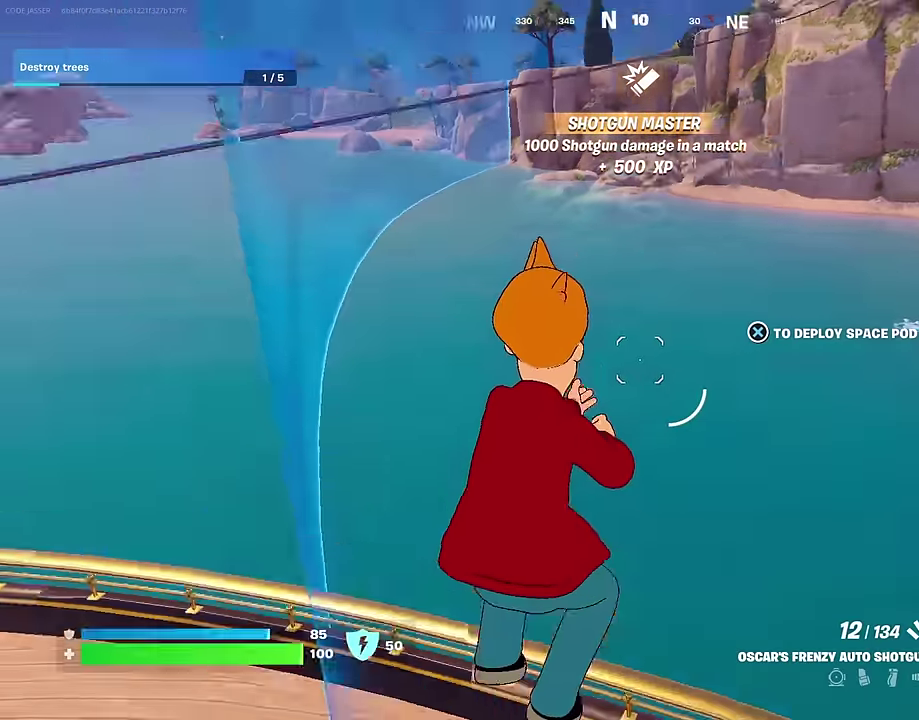
{"dt_ms": 300, "buttons": [], "left_stick": "right", "right_stick": "center", "events": [[50, "right_stick", "down-left"], [133, "right_stick", "center"]]}
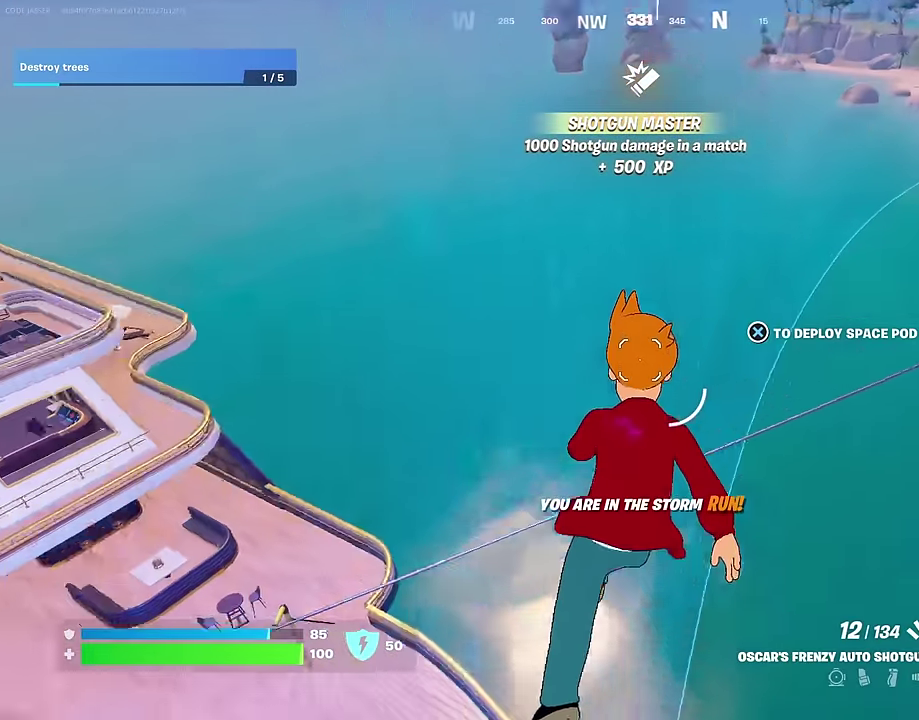
{"dt_ms": 900, "buttons": [], "left_stick": "down", "right_stick": "left", "events": [[100, "left_stick", "up-right"], [167, "right_stick", "right"], [300, "right_stick", "down"], [350, "right_stick", "down-left"], [467, "right_stick", "center"], [633, "right_stick", "down-left"], [750, "left_stick", "down-right"], [750, "right_stick", "up-left"], [800, "left_stick", "down"], [833, "right_stick", "left"]]}
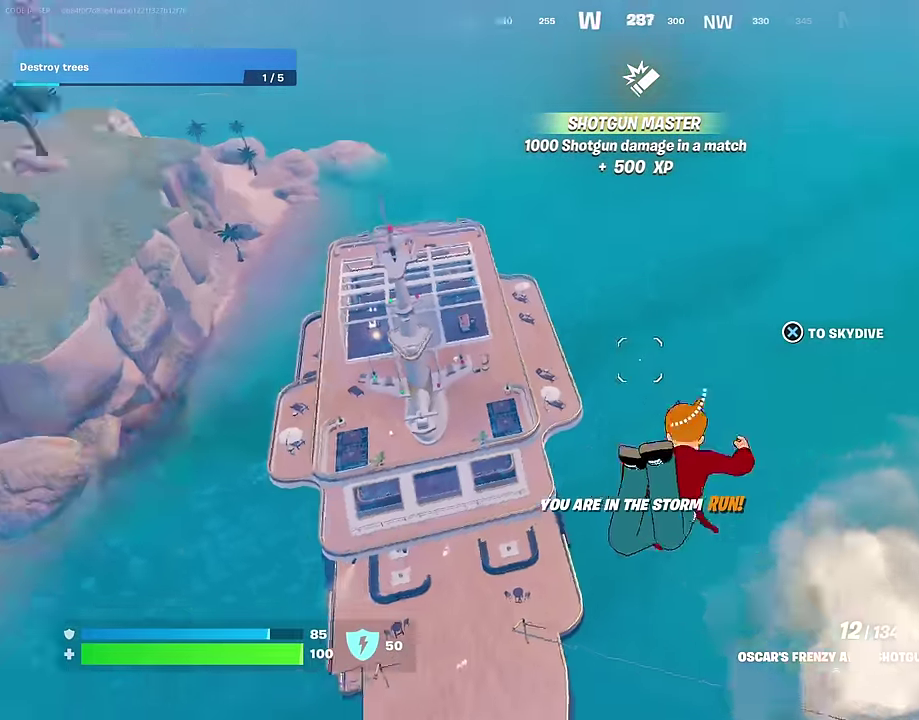
{"dt_ms": 300, "buttons": [], "left_stick": "down", "right_stick": "center", "events": [[17, "right_stick", "center"]]}
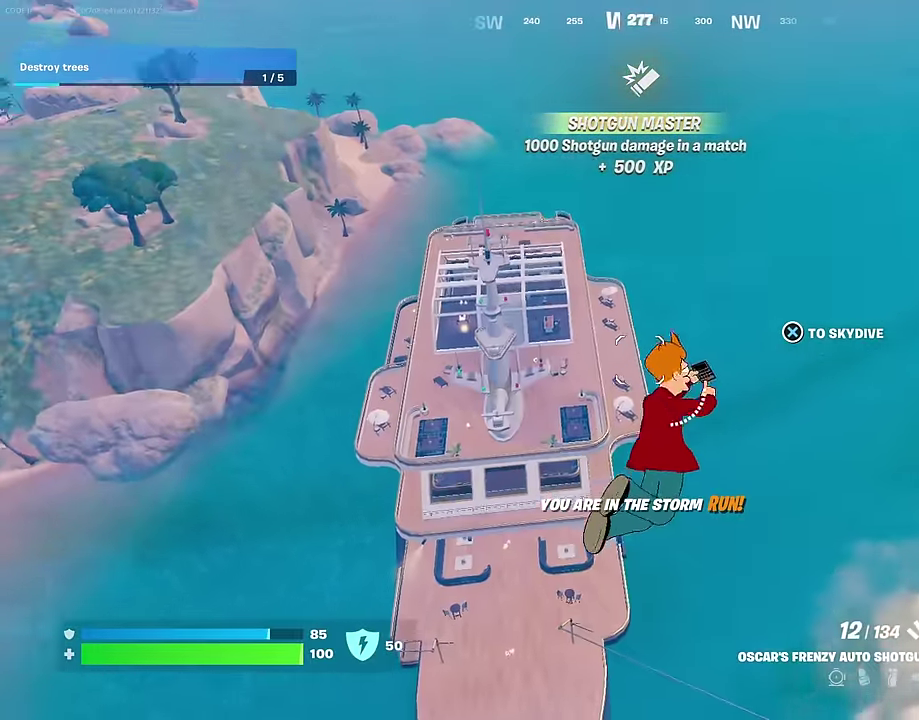
{"dt_ms": 500, "buttons": [], "left_stick": "down", "right_stick": "center", "events": [[83, "right_stick", "down"], [167, "right_stick", "center"]]}
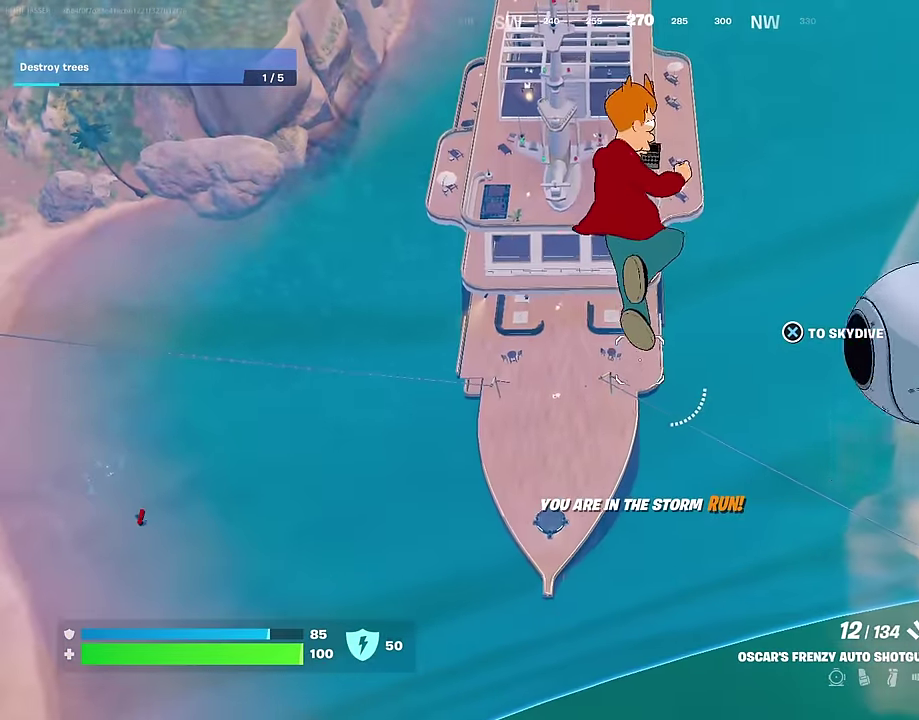
{"dt_ms": 500, "buttons": [], "left_stick": "down", "right_stick": "left", "events": [[200, "right_stick", "left"], [283, "right_stick", "center"], [467, "right_stick", "left"]]}
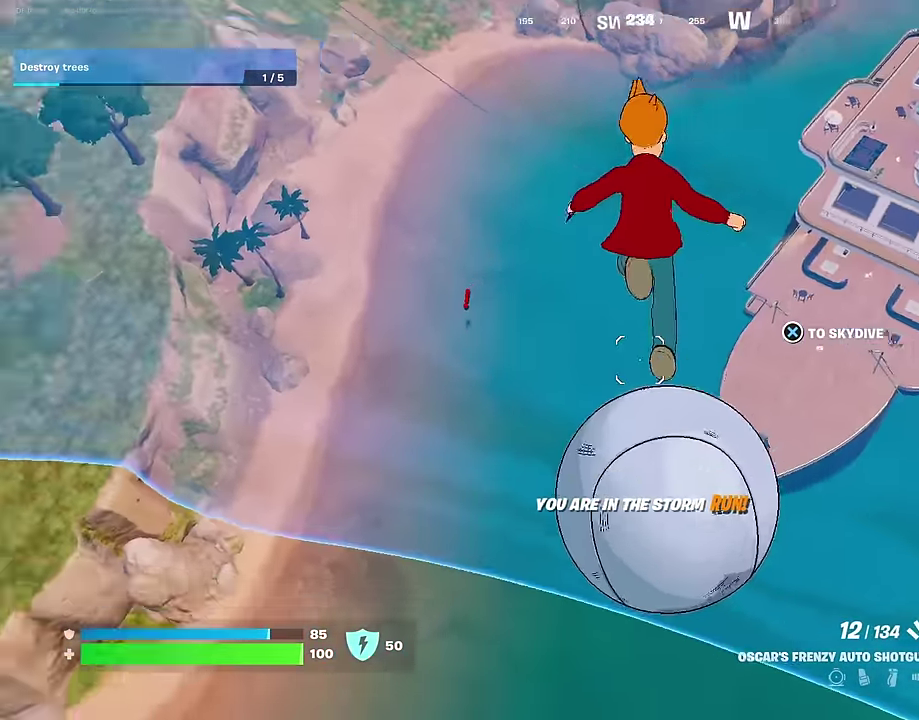
{"dt_ms": 500, "buttons": [], "left_stick": "up", "right_stick": "center", "events": [[17, "left_stick", "down-left"], [67, "left_stick", "left"], [250, "left_stick", "up-left"], [400, "left_stick", "up"], [500, "right_stick", "center"]]}